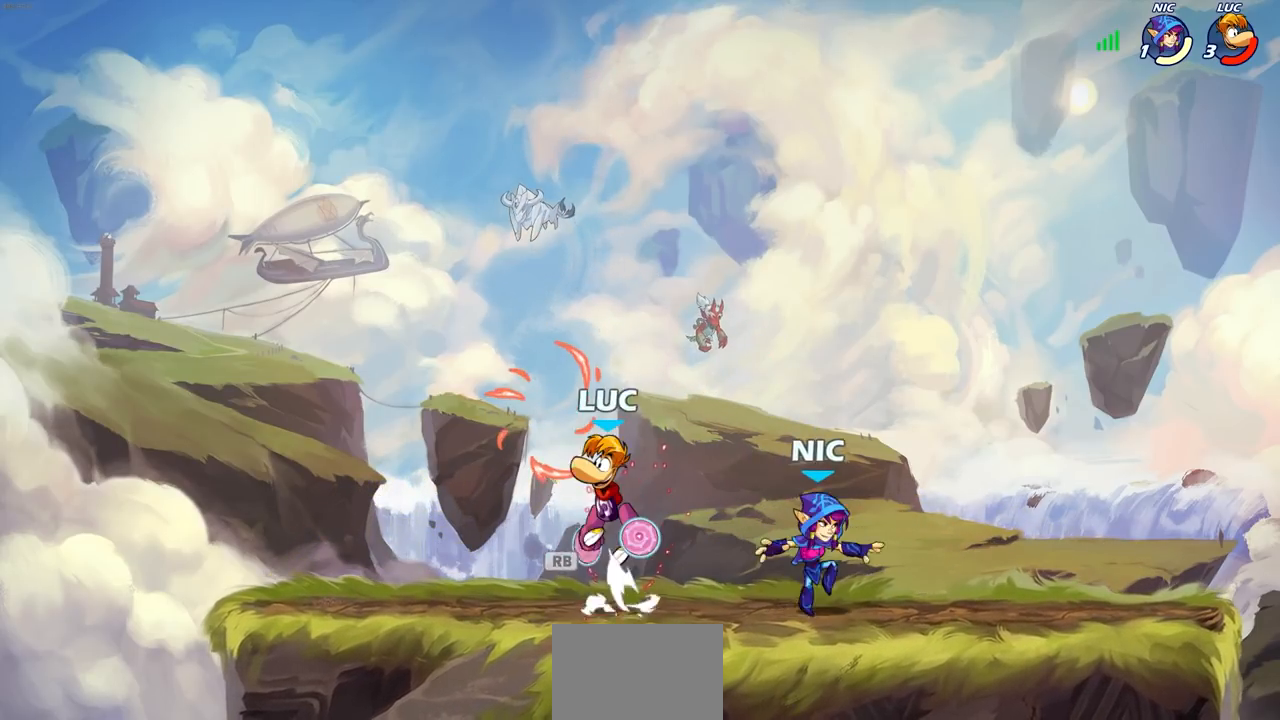
Gameplay with a controller (PlayStation layout); each line is a JSON object with the inputs held at the frame after it. "events" lists button and stick changes between this image and that frame as [ms after this image, input, new state], when the widget could be followed in between.
{"buttons": [], "left_stick": "center", "right_stick": "center", "events": [[33, "R1", "up"], [67, "CROSS", "up"], [167, "left_stick", "center"], [250, "left_stick", "right"], [300, "R1", "down"], [300, "left_stick", "down-right"], [383, "R1", "up"], [400, "left_stick", "center"]]}
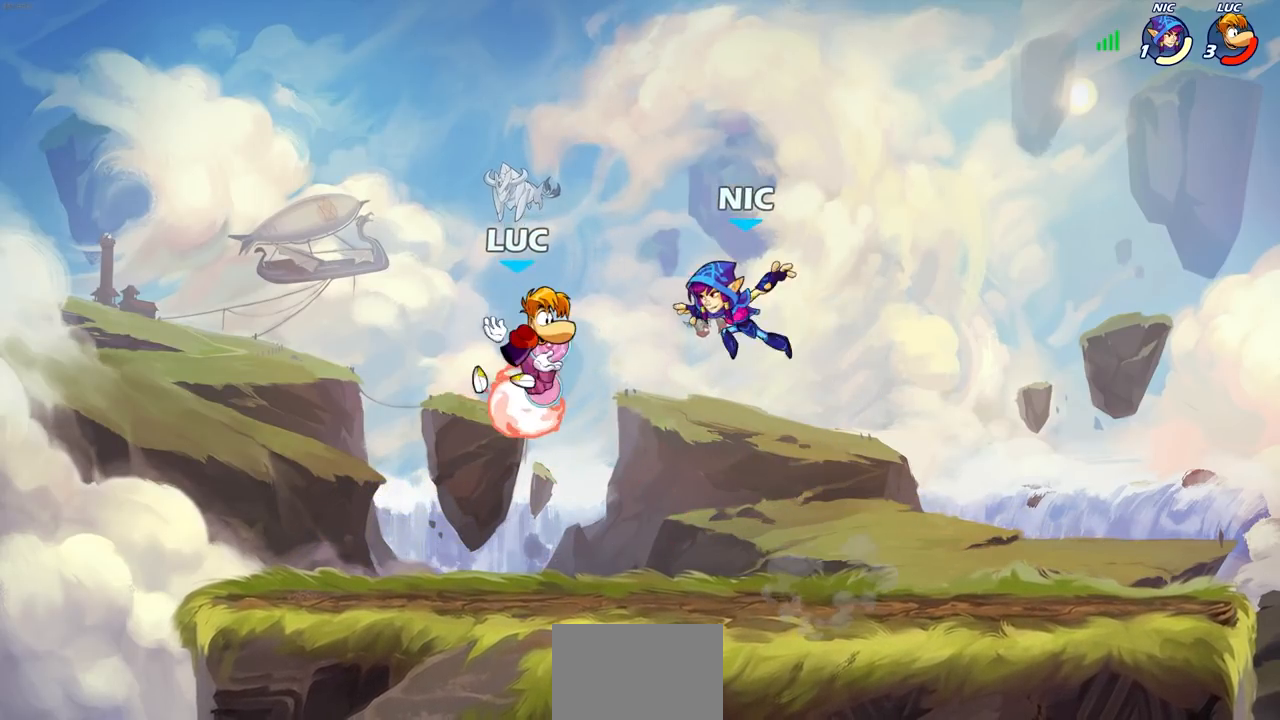
{"buttons": [], "left_stick": "left", "right_stick": "center", "events": [[117, "left_stick", "left"], [367, "R1", "down"], [467, "R1", "up"]]}
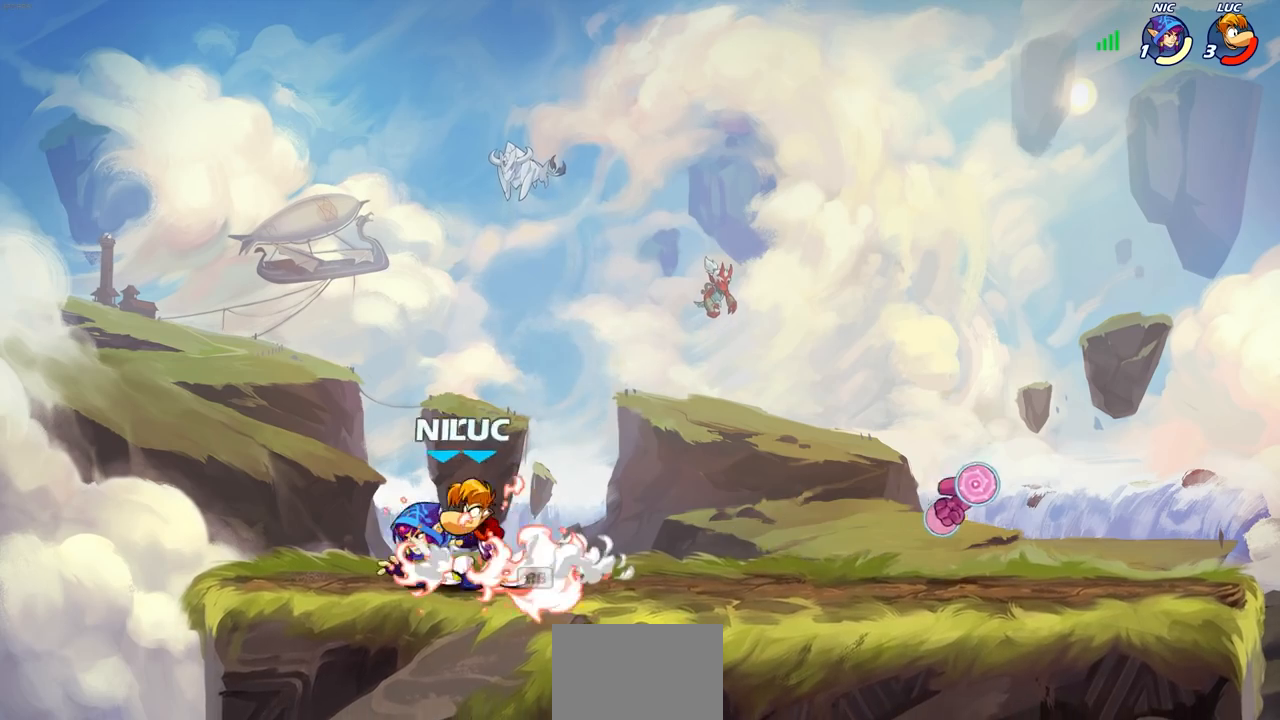
{"buttons": [], "left_stick": "center", "right_stick": "center", "events": [[17, "R2", "down"], [50, "left_stick", "up-left"], [83, "R1", "down"], [183, "left_stick", "up-right"], [233, "R1", "up"], [233, "R2", "up"], [267, "left_stick", "right"], [333, "SQUARE", "down"], [417, "SQUARE", "up"], [417, "left_stick", "center"]]}
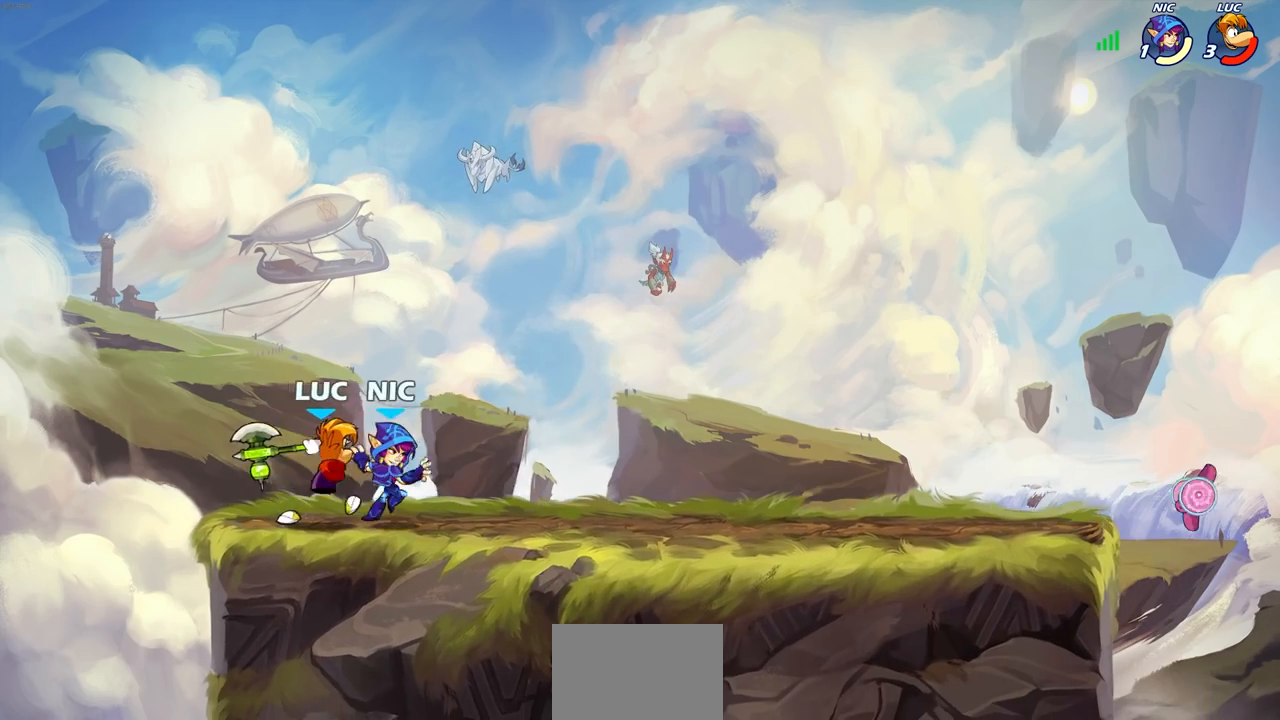
{"buttons": [], "left_stick": "down", "right_stick": "center", "events": [[300, "CROSS", "down"], [300, "left_stick", "down"], [333, "SQUARE", "down"], [367, "CROSS", "up"], [400, "SQUARE", "up"]]}
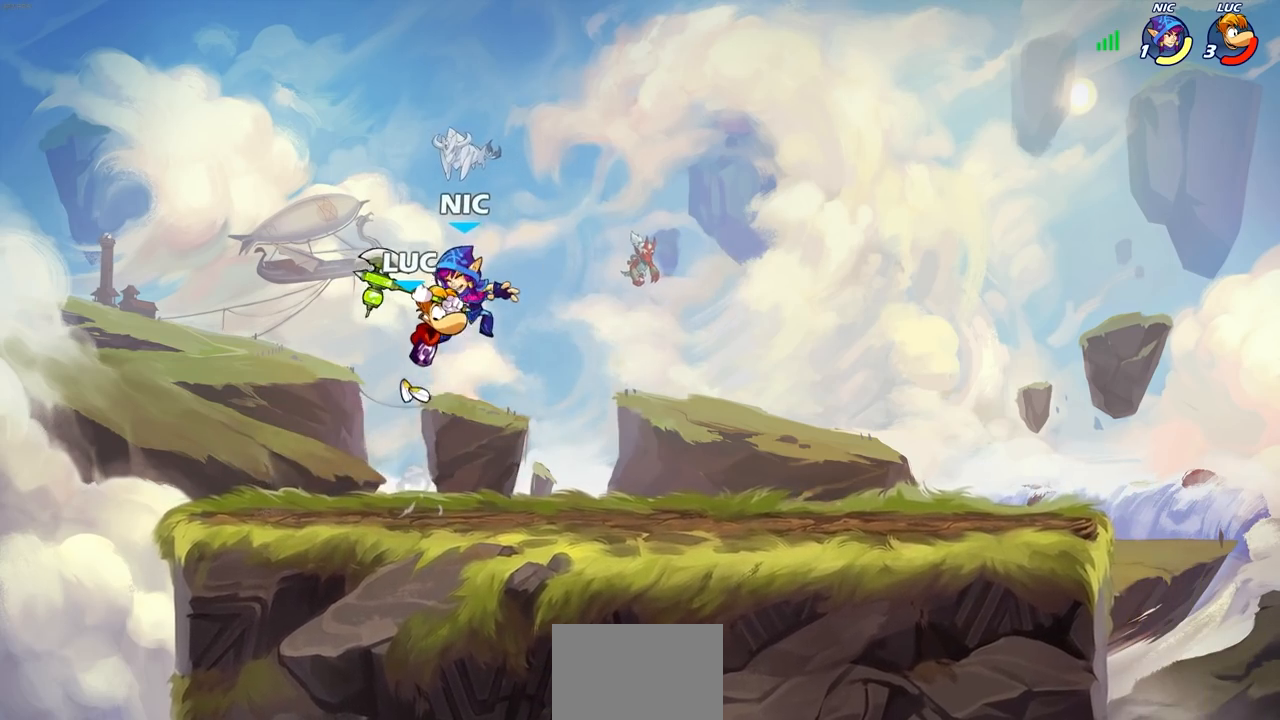
{"buttons": ["SQUARE"], "left_stick": "up-right", "right_stick": "center", "events": [[283, "left_stick", "up-right"], [450, "SQUARE", "down"]]}
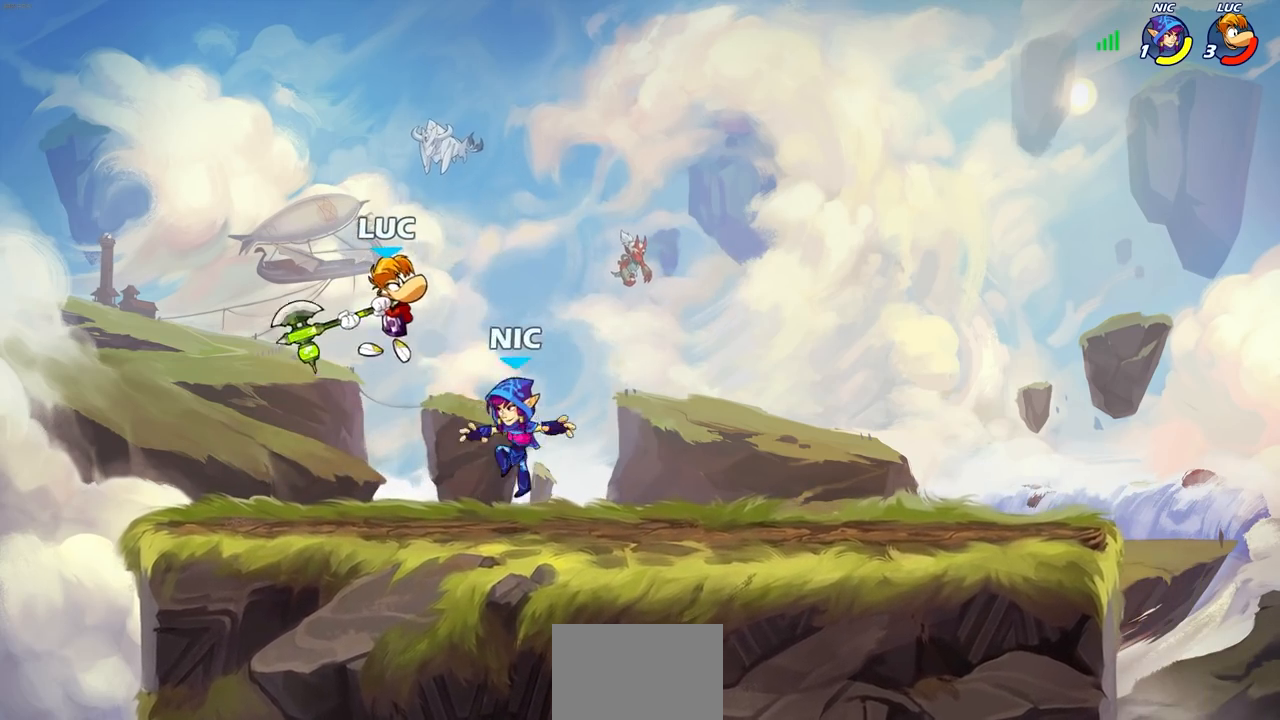
{"buttons": [], "left_stick": "right", "right_stick": "center", "events": [[17, "SQUARE", "up"], [83, "left_stick", "right"]]}
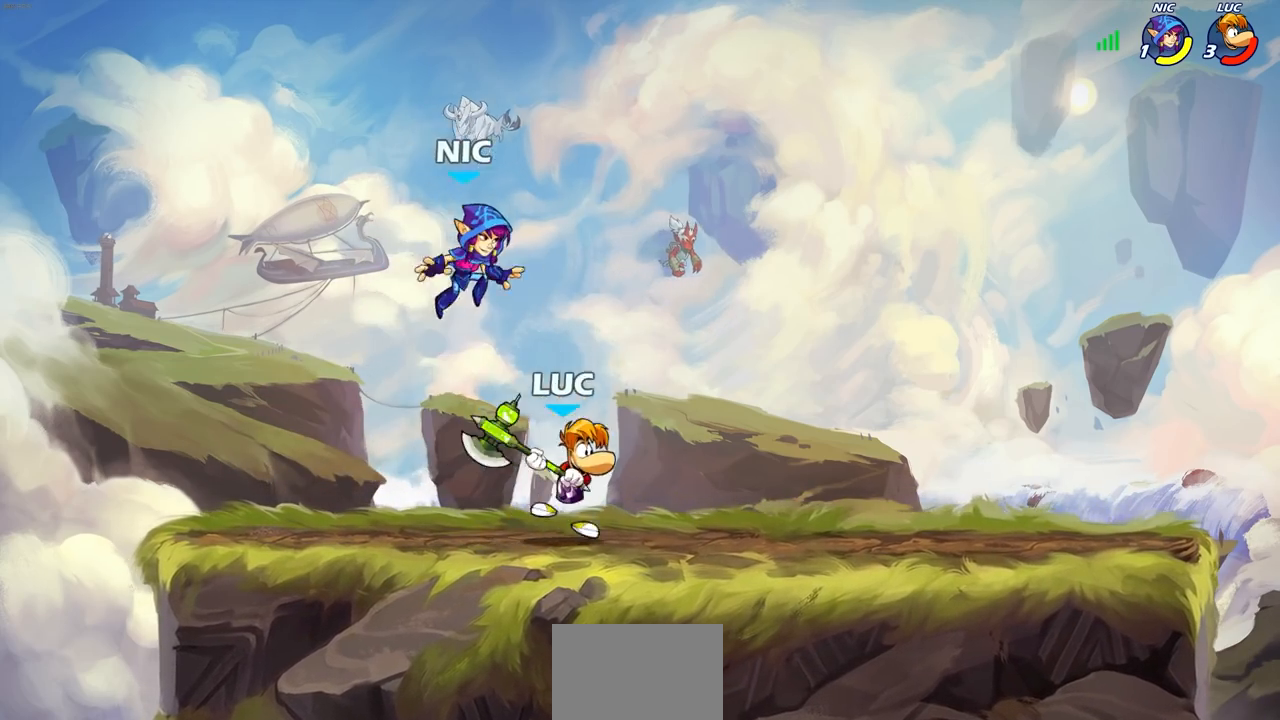
{"buttons": [], "left_stick": "center", "right_stick": "center", "events": [[217, "left_stick", "down-left"], [283, "CIRCLE", "down"], [400, "CIRCLE", "up"], [417, "left_stick", "center"]]}
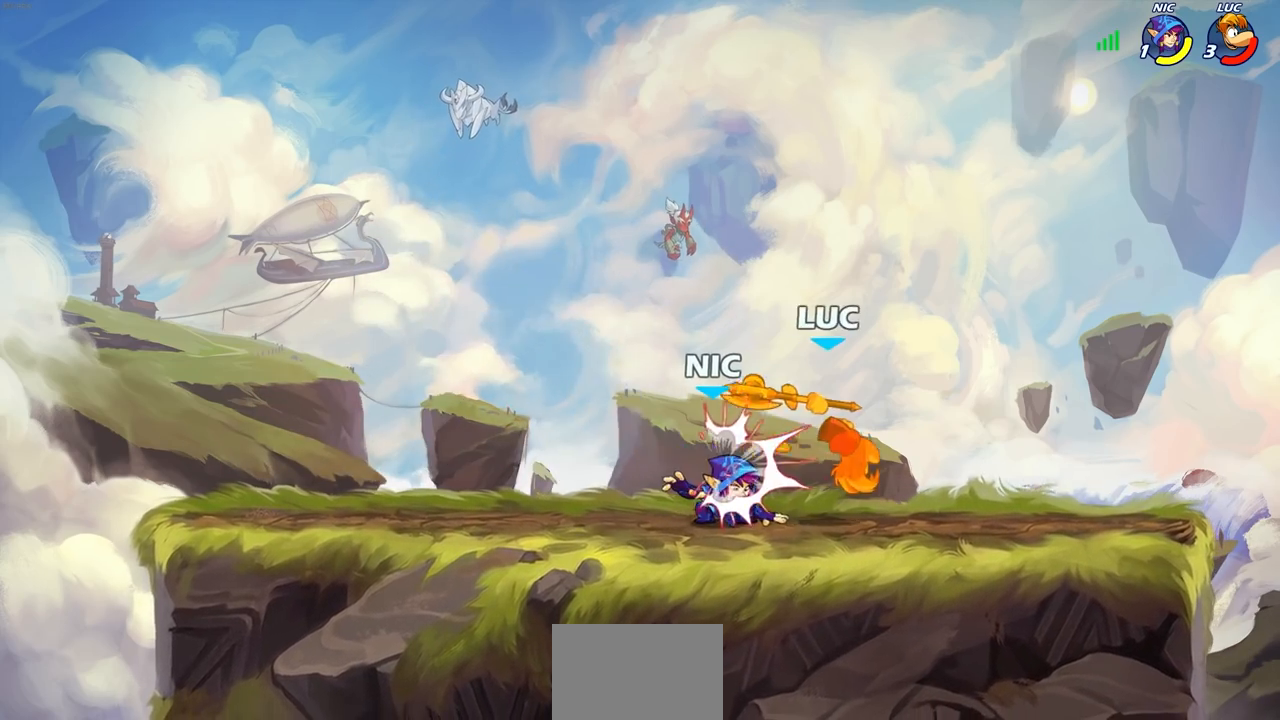
{"buttons": [], "left_stick": "center", "right_stick": "center", "events": [[267, "R1", "down"], [267, "R2", "down"], [283, "left_stick", "down"], [317, "CIRCLE", "down"], [400, "CIRCLE", "up"], [400, "R1", "up"], [400, "R2", "up"], [417, "left_stick", "center"]]}
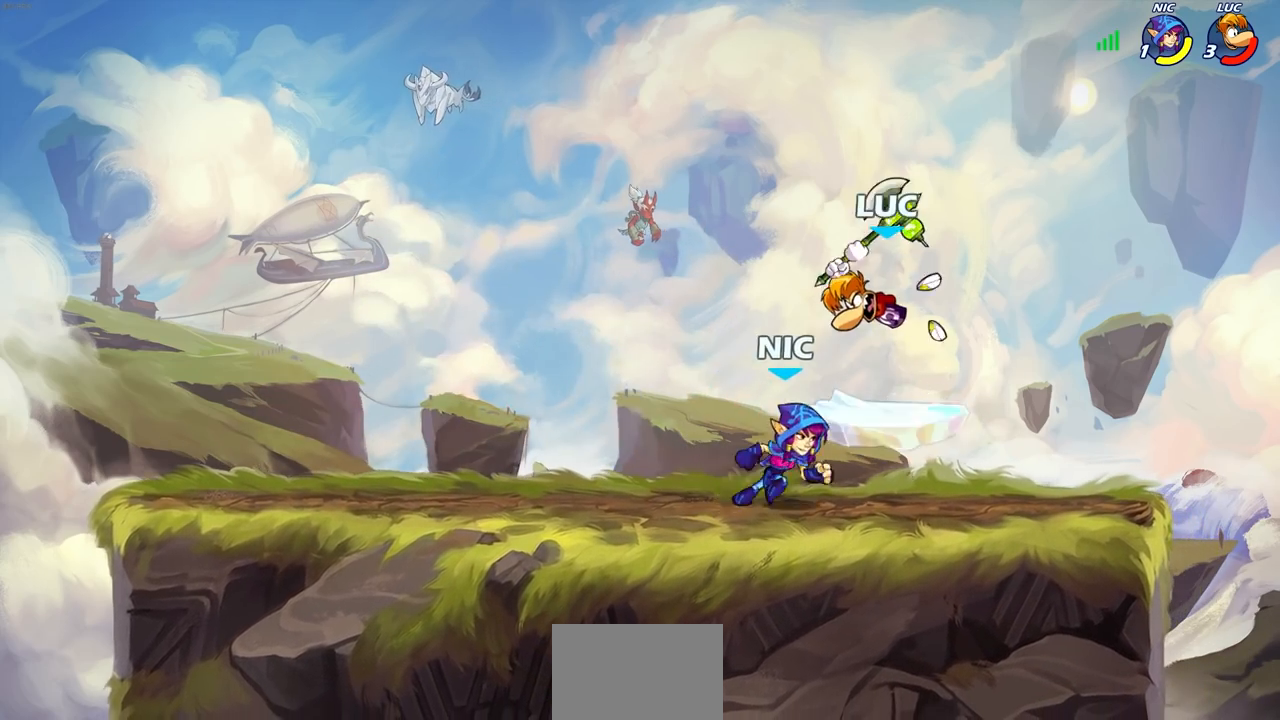
{"buttons": [], "left_stick": "left", "right_stick": "center", "events": [[433, "left_stick", "left"]]}
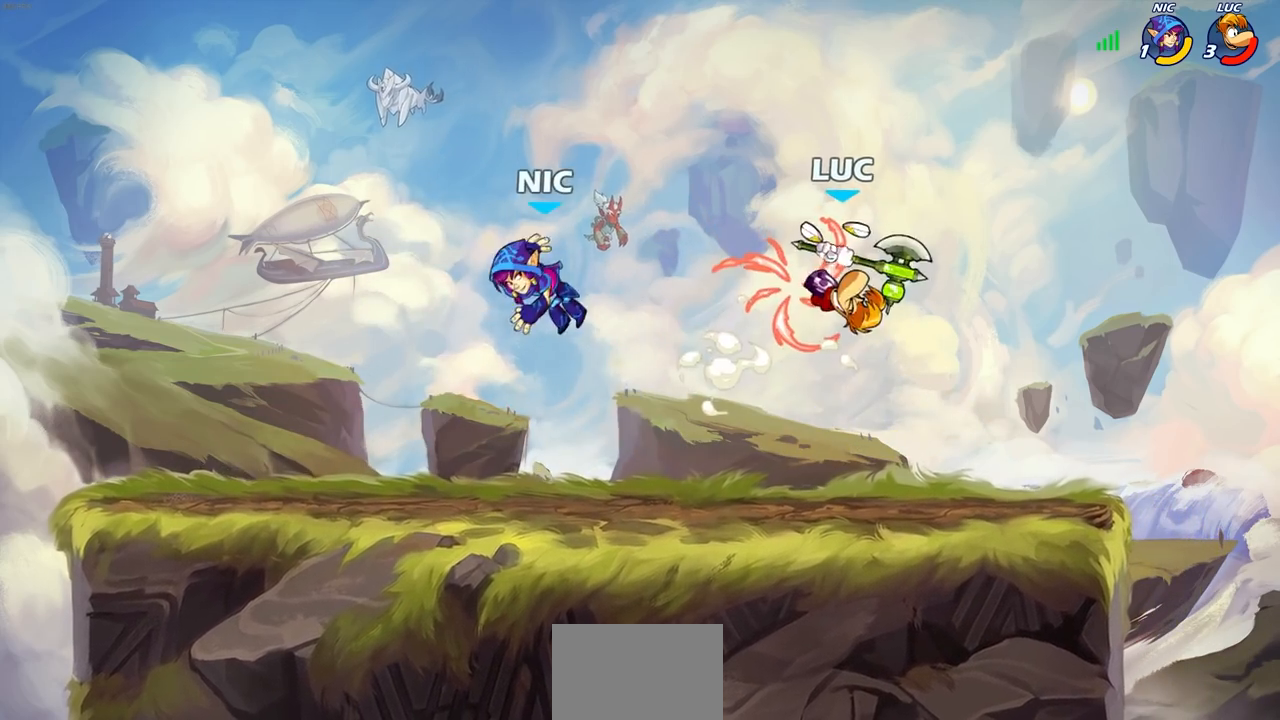
{"buttons": [], "left_stick": "left", "right_stick": "center", "events": [[50, "SQUARE", "down"], [117, "SQUARE", "up"]]}
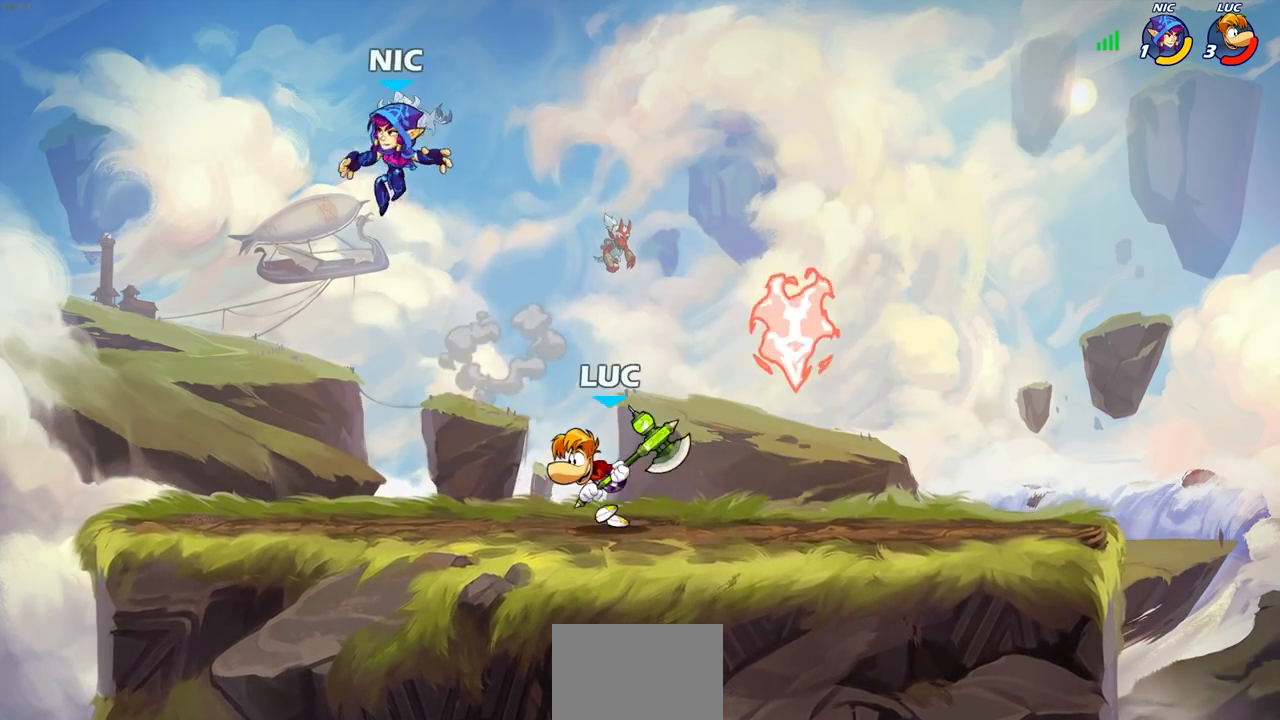
{"buttons": [], "left_stick": "center", "right_stick": "center", "events": [[250, "left_stick", "up"], [317, "SQUARE", "down"], [333, "left_stick", "center"], [383, "SQUARE", "up"]]}
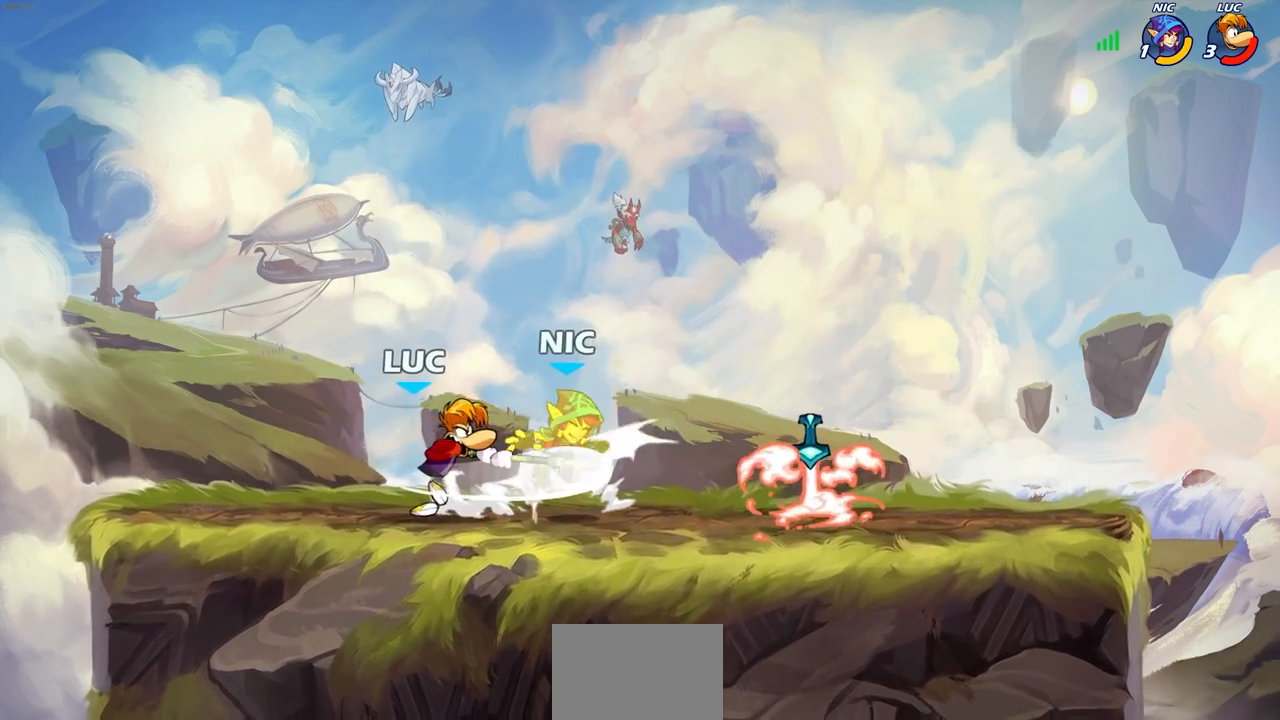
{"buttons": [], "left_stick": "center", "right_stick": "center", "events": [[33, "SQUARE", "down"], [133, "SQUARE", "up"], [217, "SQUARE", "down"], [300, "SQUARE", "up"]]}
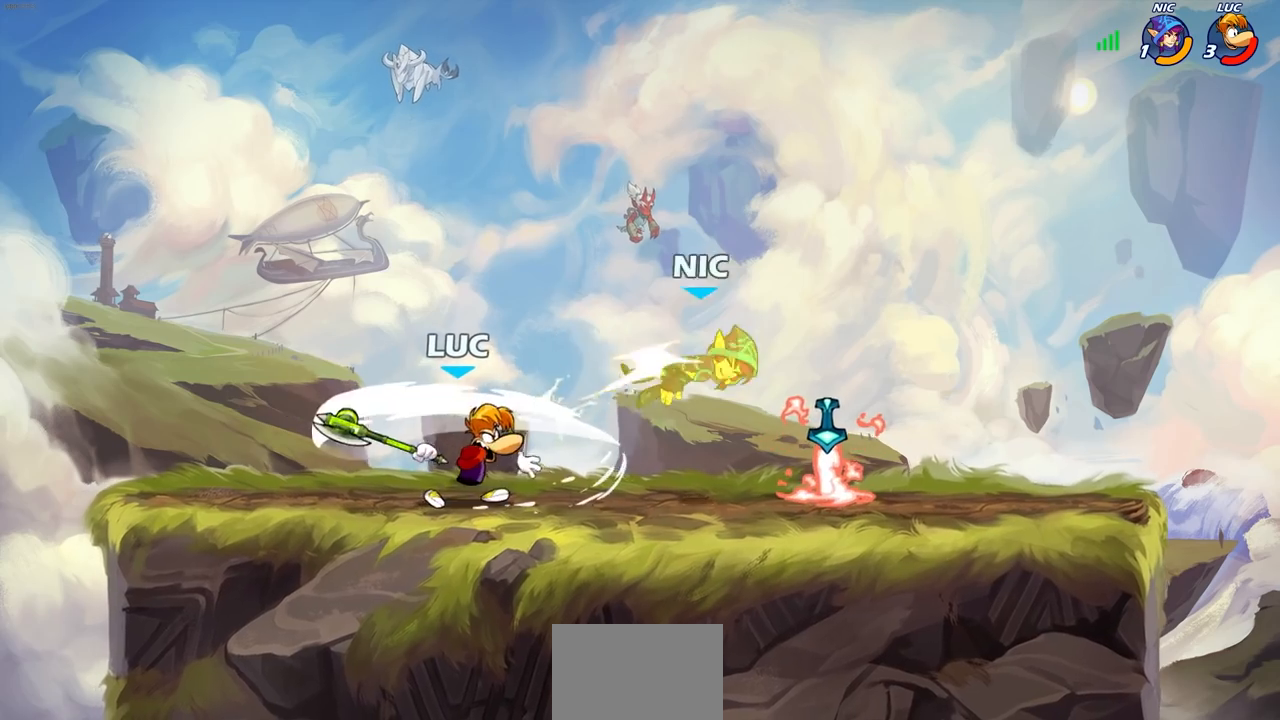
{"buttons": ["CIRCLE"], "left_stick": "center", "right_stick": "center", "events": [[50, "left_stick", "right"], [183, "R1", "down"], [183, "R2", "down"], [350, "CIRCLE", "down"], [367, "R1", "up"], [367, "R2", "up"], [367, "left_stick", "center"]]}
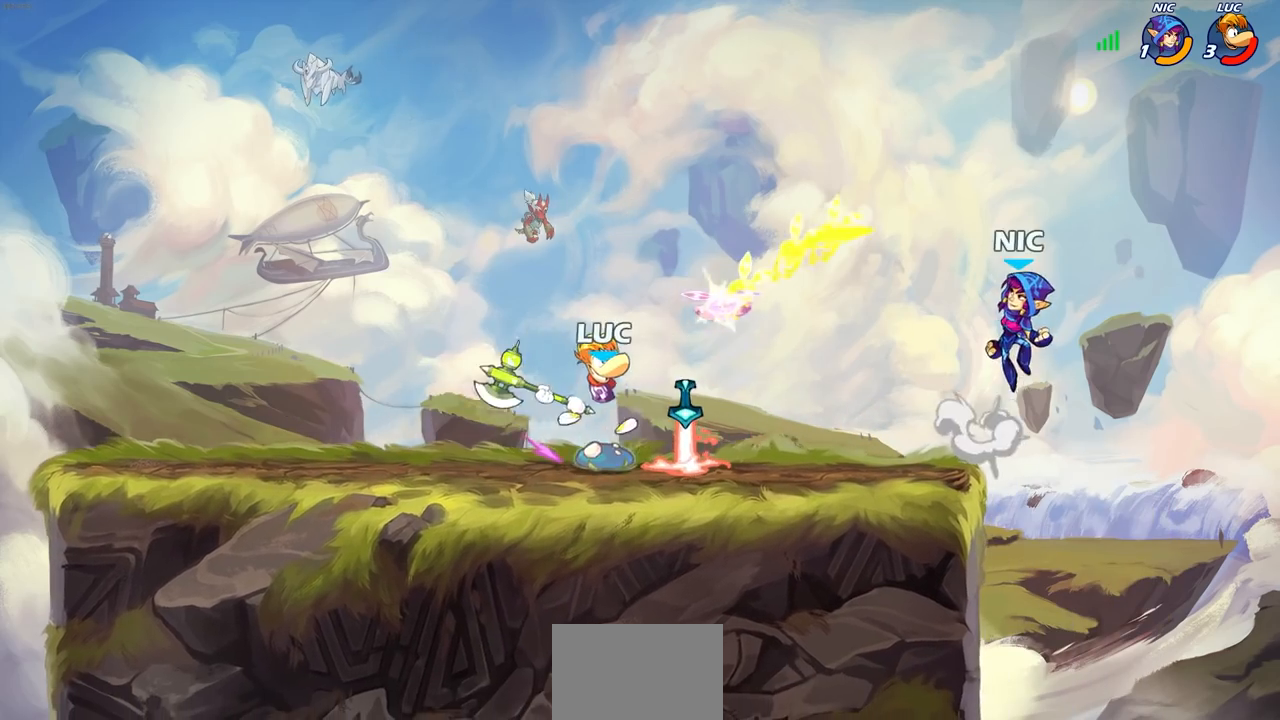
{"buttons": [], "left_stick": "center", "right_stick": "center", "events": [[217, "CIRCLE", "up"]]}
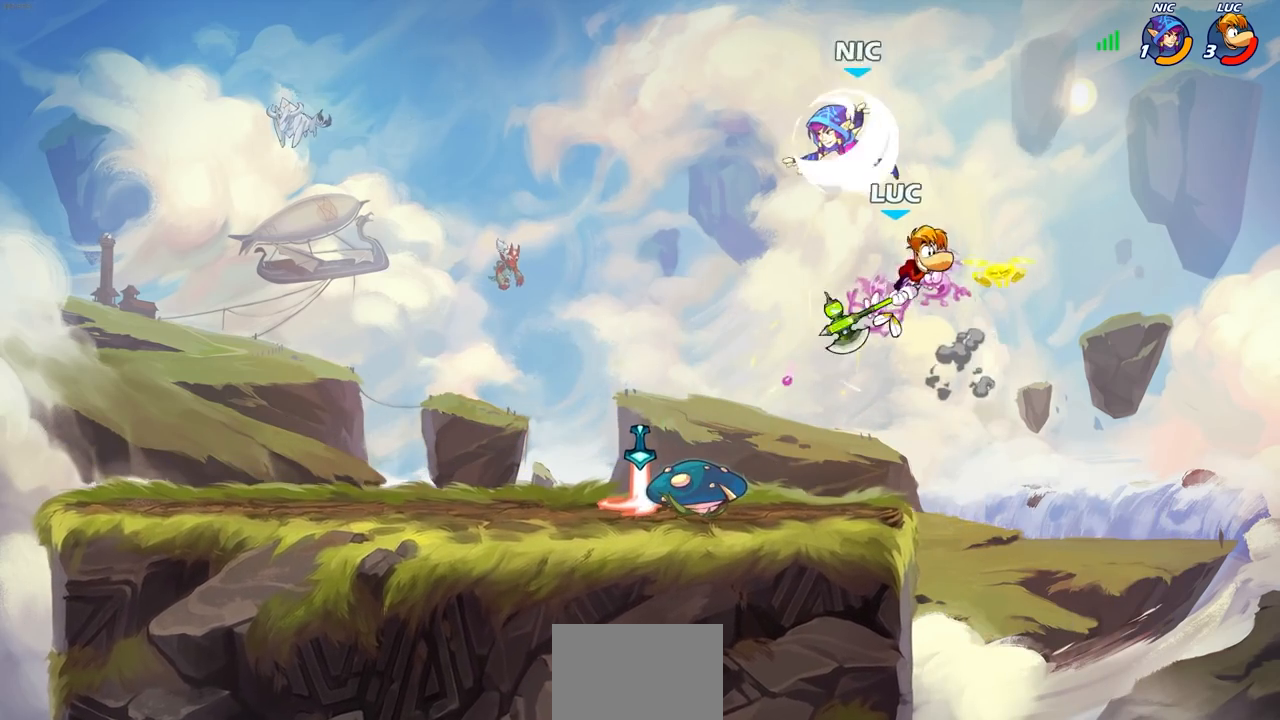
{"buttons": [], "left_stick": "left", "right_stick": "center", "events": [[483, "left_stick", "left"]]}
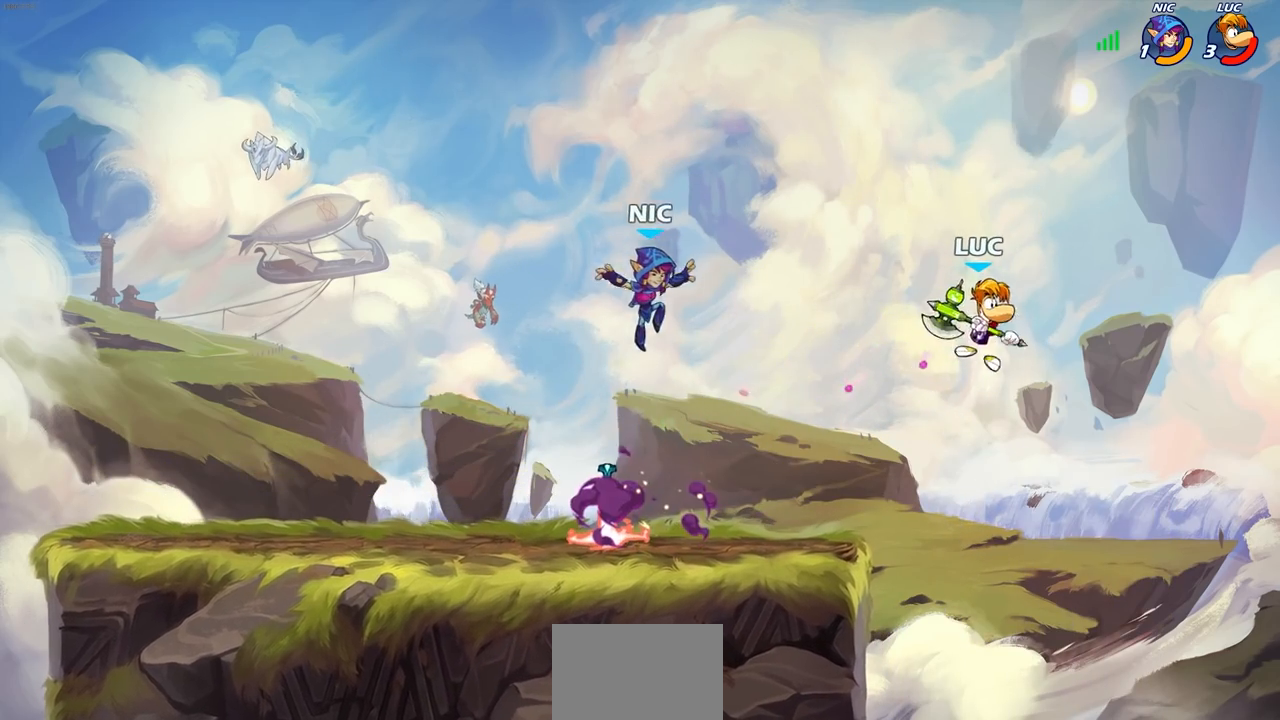
{"buttons": [], "left_stick": "down-left", "right_stick": "center", "events": [[100, "CROSS", "down"], [267, "CROSS", "up"], [333, "left_stick", "down-left"]]}
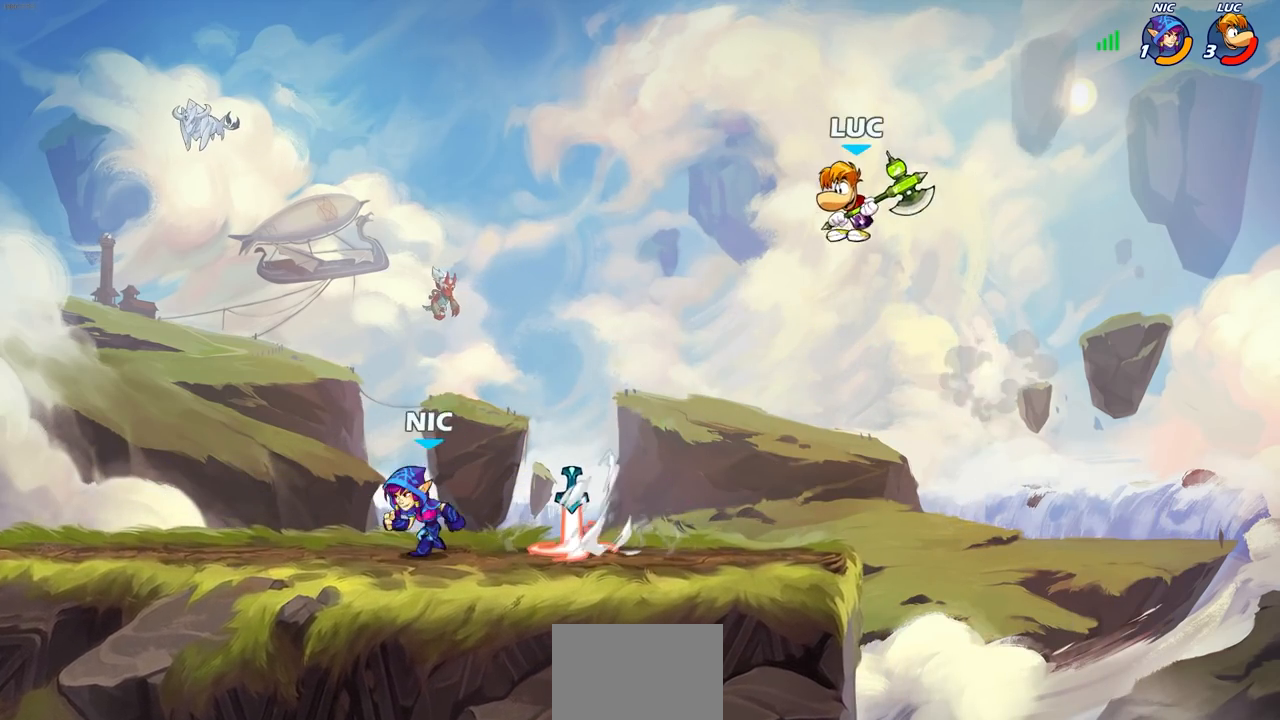
{"buttons": [], "left_stick": "center", "right_stick": "center", "events": [[200, "R1", "down"], [200, "R2", "down"], [233, "CIRCLE", "down"], [333, "CIRCLE", "up"], [350, "R1", "up"], [350, "R2", "up"], [383, "left_stick", "center"]]}
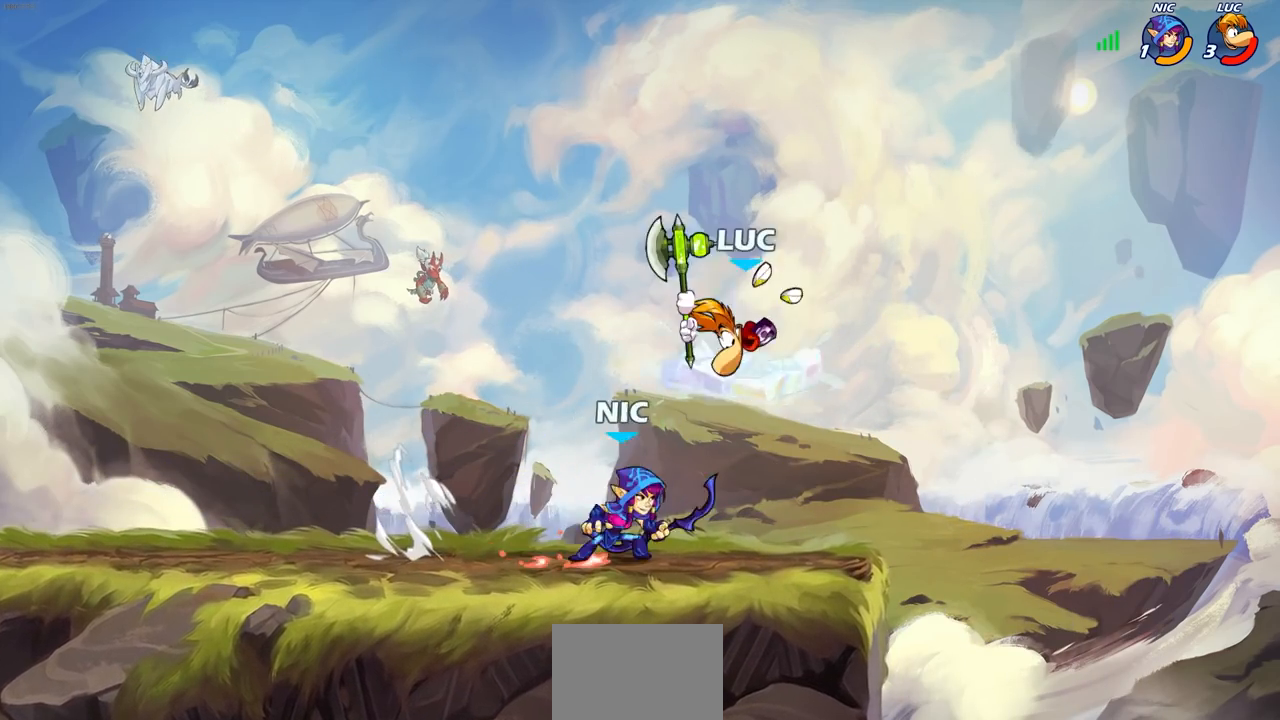
{"buttons": ["CROSS"], "left_stick": "up-right", "right_stick": "center", "events": [[433, "left_stick", "up-right"], [450, "CROSS", "down"]]}
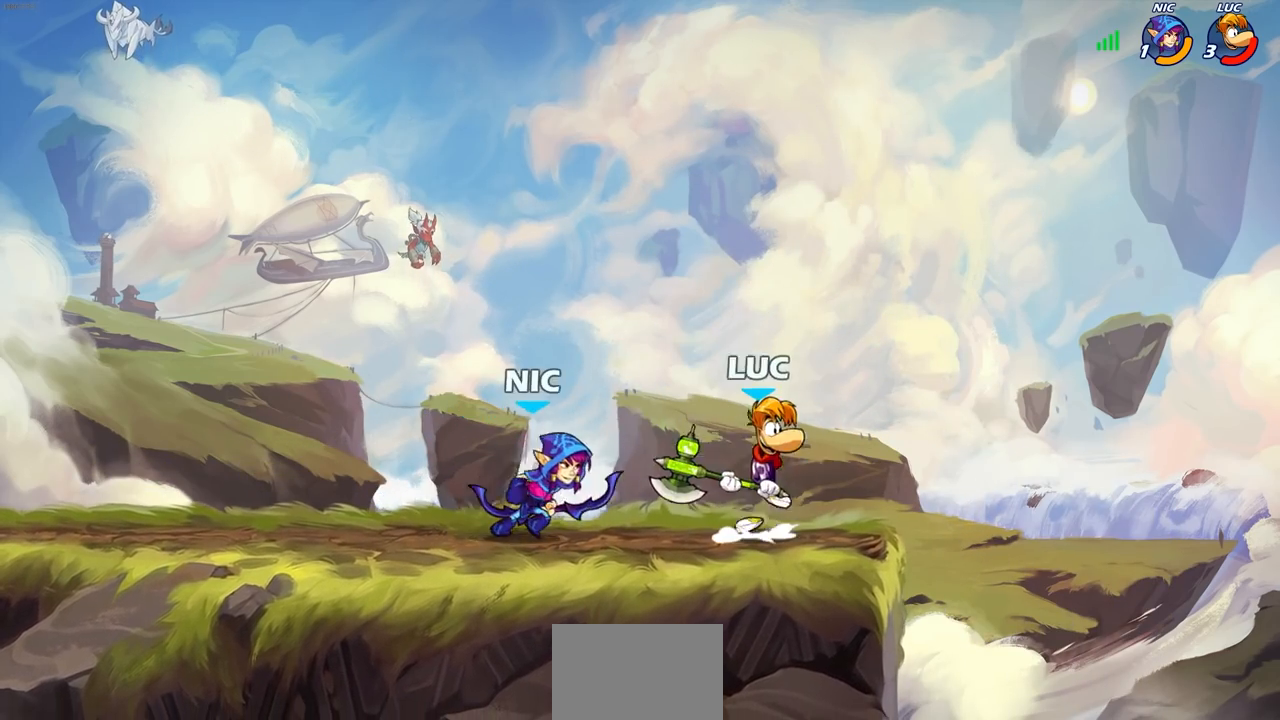
{"buttons": ["SQUARE"], "left_stick": "down-left", "right_stick": "center", "events": [[217, "CROSS", "up"], [217, "left_stick", "up-left"], [333, "left_stick", "down-left"], [417, "SQUARE", "down"]]}
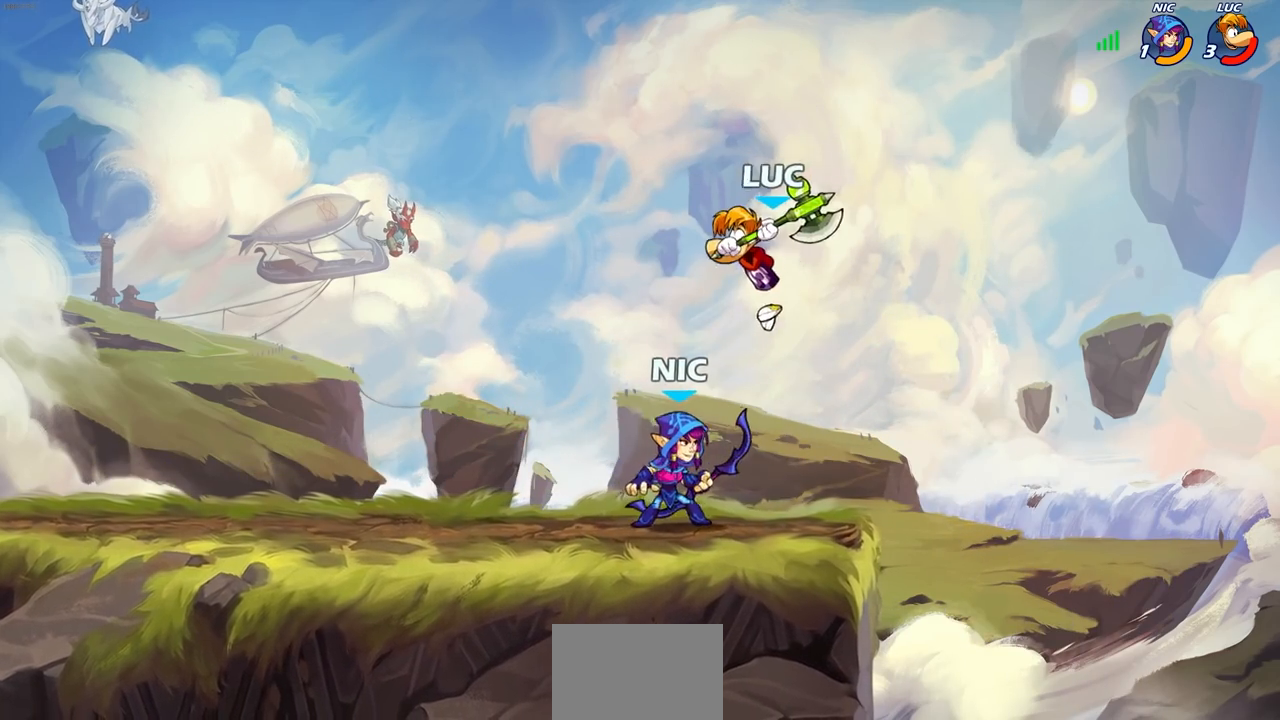
{"buttons": [], "left_stick": "left", "right_stick": "center", "events": [[17, "SQUARE", "up"], [483, "left_stick", "left"]]}
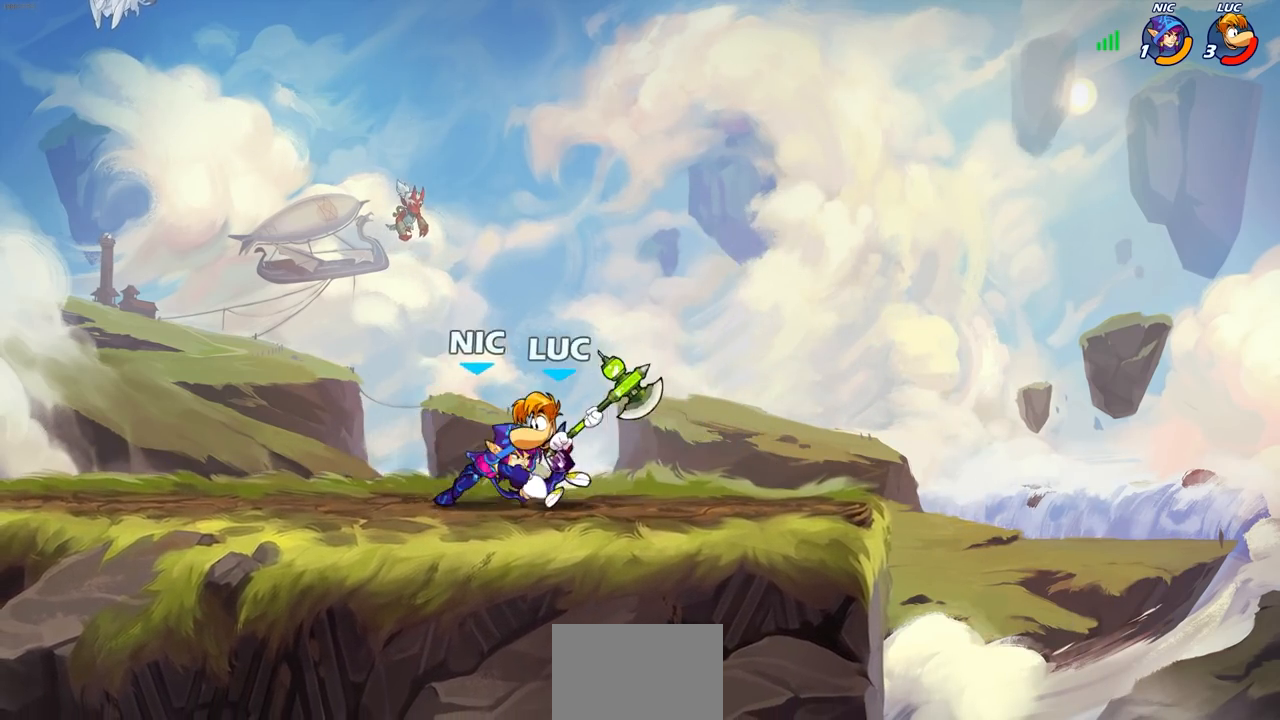
{"buttons": ["SQUARE", "R1", "R2"], "left_stick": "right", "right_stick": "center", "events": [[300, "left_stick", "right"], [400, "R1", "down"], [400, "R2", "down"], [483, "SQUARE", "down"]]}
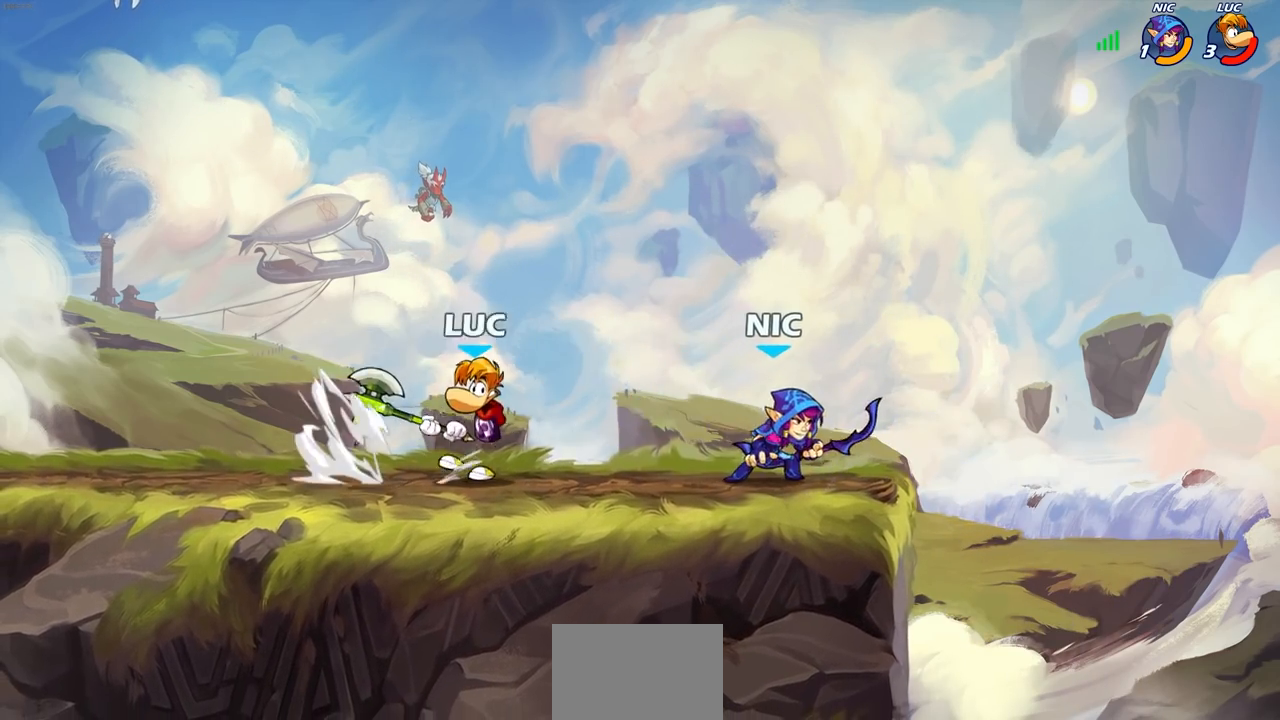
{"buttons": [], "left_stick": "center", "right_stick": "center", "events": [[33, "left_stick", "center"], [50, "R1", "up"], [50, "R2", "up"], [67, "SQUARE", "up"]]}
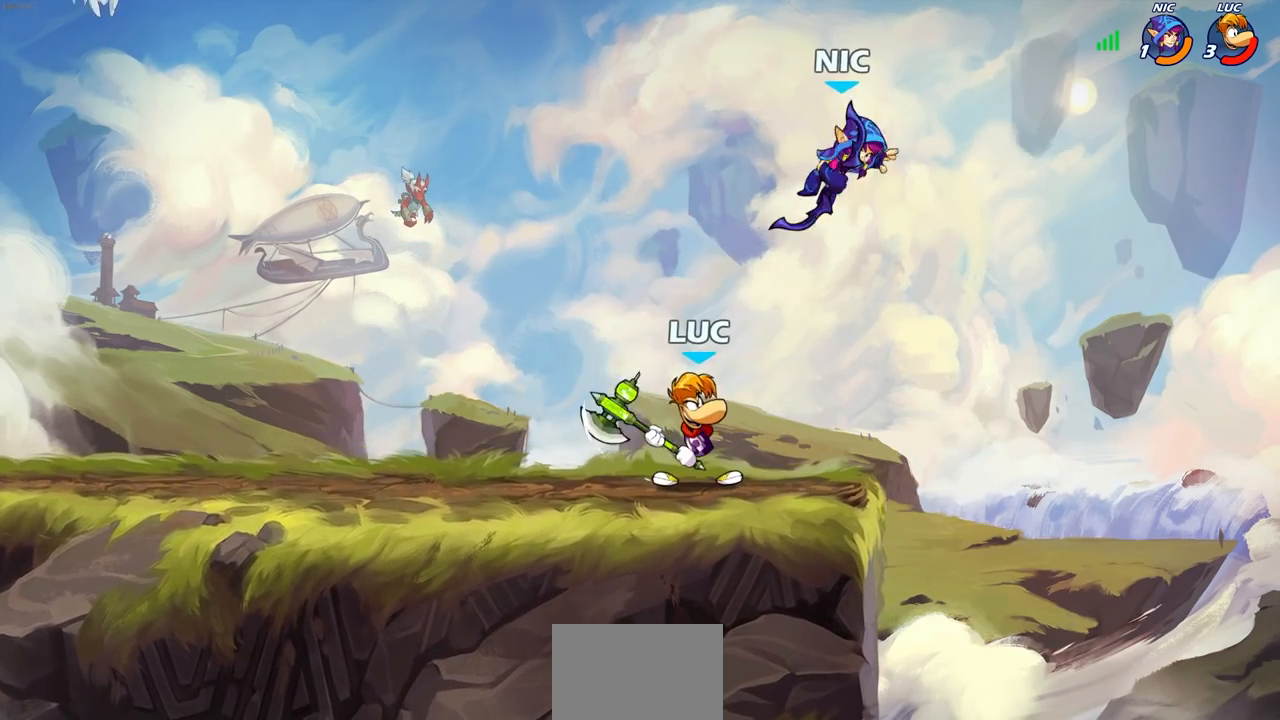
{"buttons": ["CROSS", "SQUARE"], "left_stick": "right", "right_stick": "center", "events": [[450, "CROSS", "down"], [450, "left_stick", "right"], [467, "SQUARE", "down"]]}
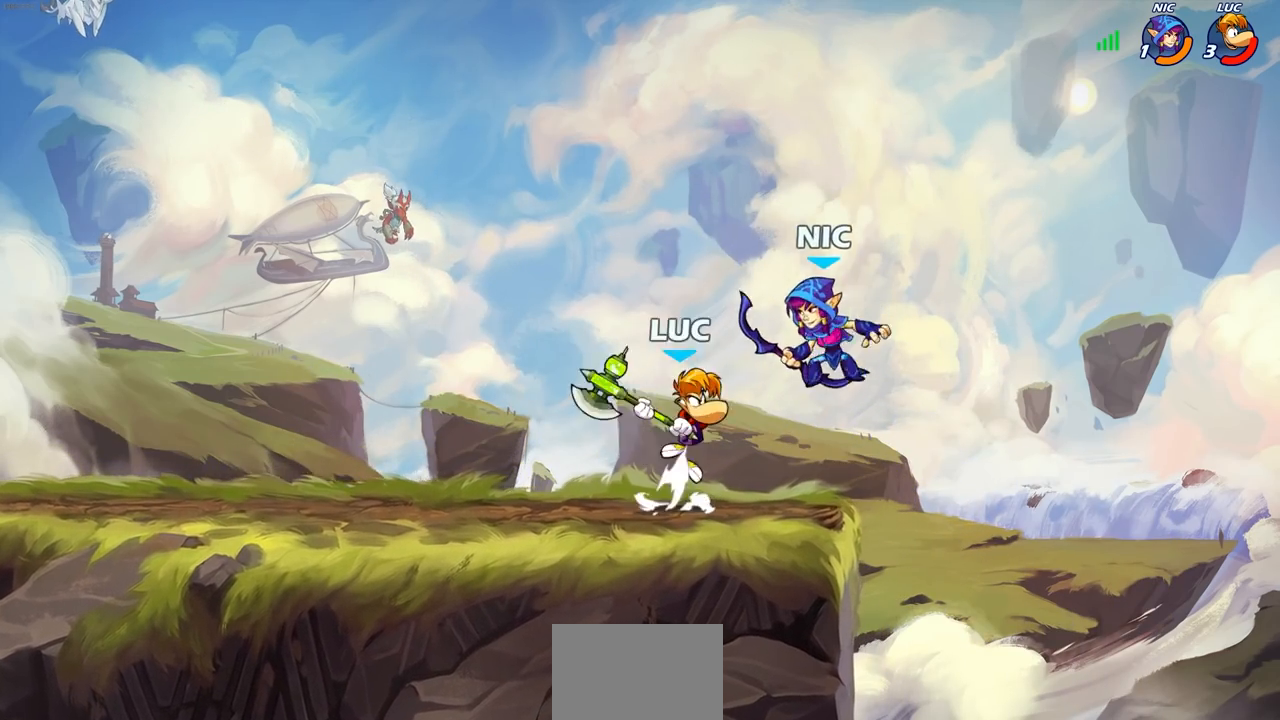
{"buttons": [], "left_stick": "left", "right_stick": "center", "events": [[33, "CROSS", "up"], [50, "SQUARE", "up"], [67, "left_stick", "center"], [183, "left_stick", "left"]]}
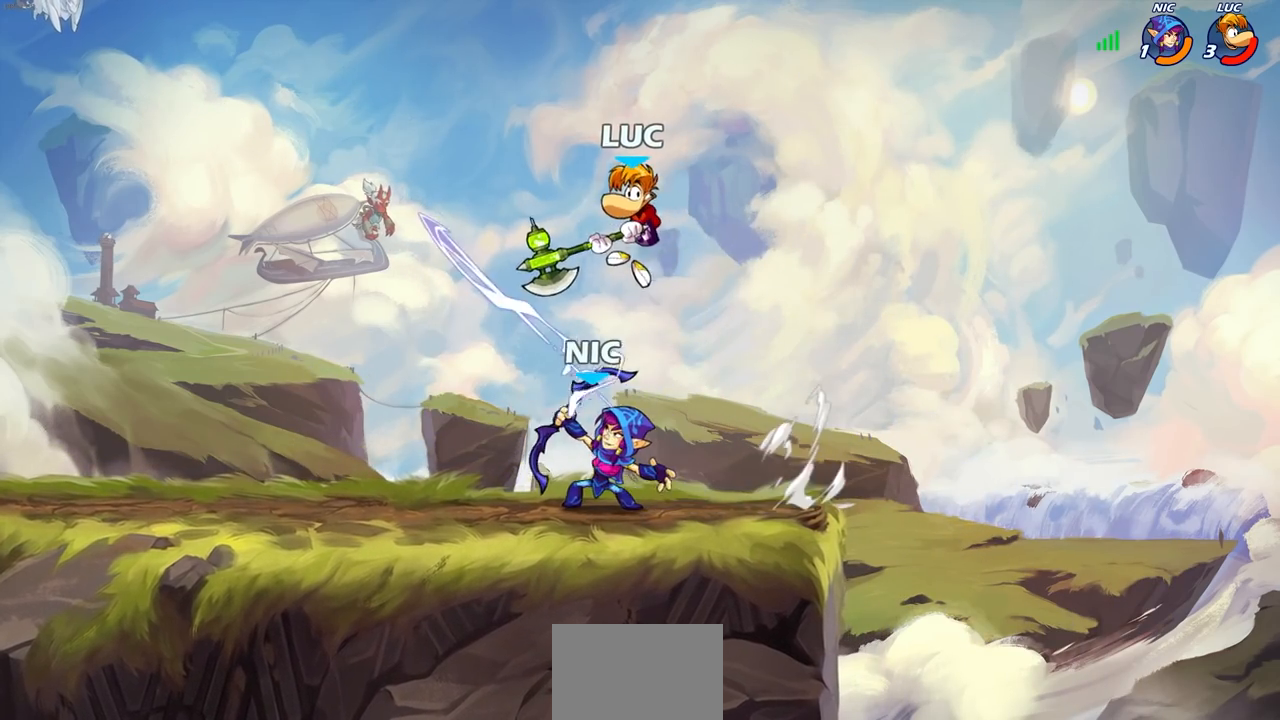
{"buttons": [], "left_stick": "down-left", "right_stick": "center", "events": [[333, "SQUARE", "down"], [350, "left_stick", "down"], [450, "SQUARE", "up"], [500, "left_stick", "down-left"]]}
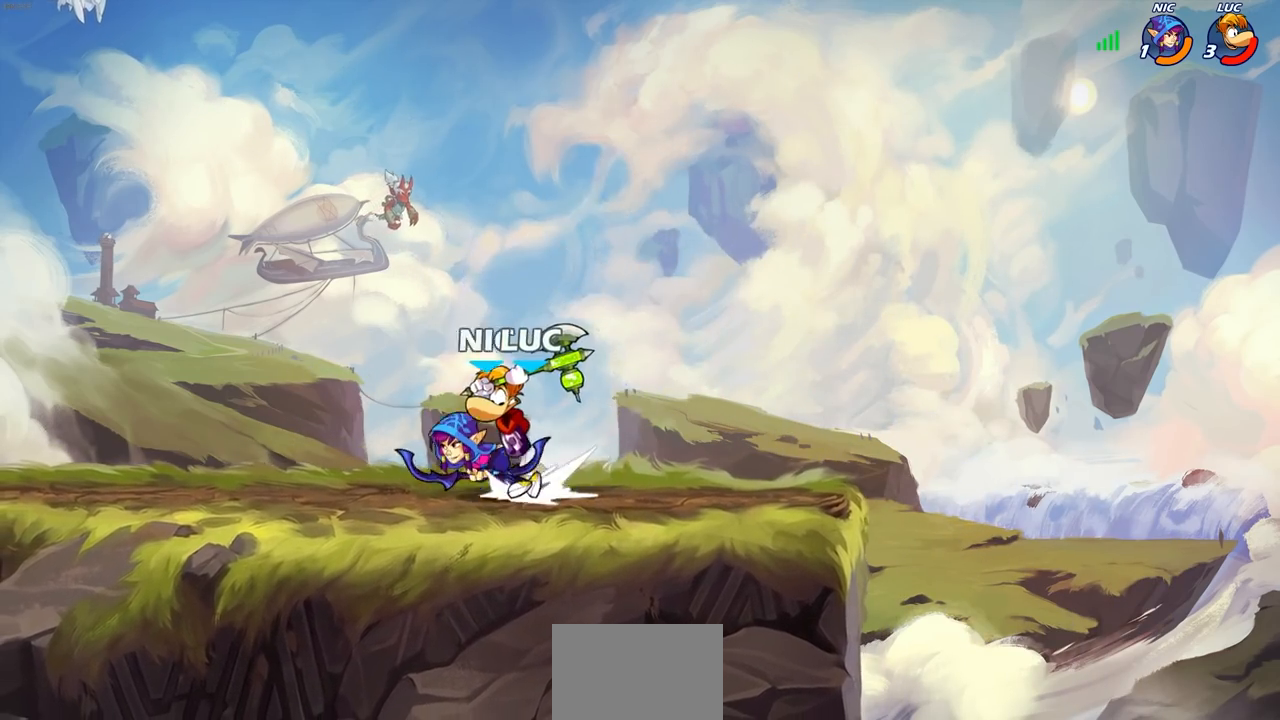
{"buttons": [], "left_stick": "down-left", "right_stick": "center", "events": [[167, "left_stick", "center"], [383, "left_stick", "down-left"], [417, "SQUARE", "down"], [483, "SQUARE", "up"]]}
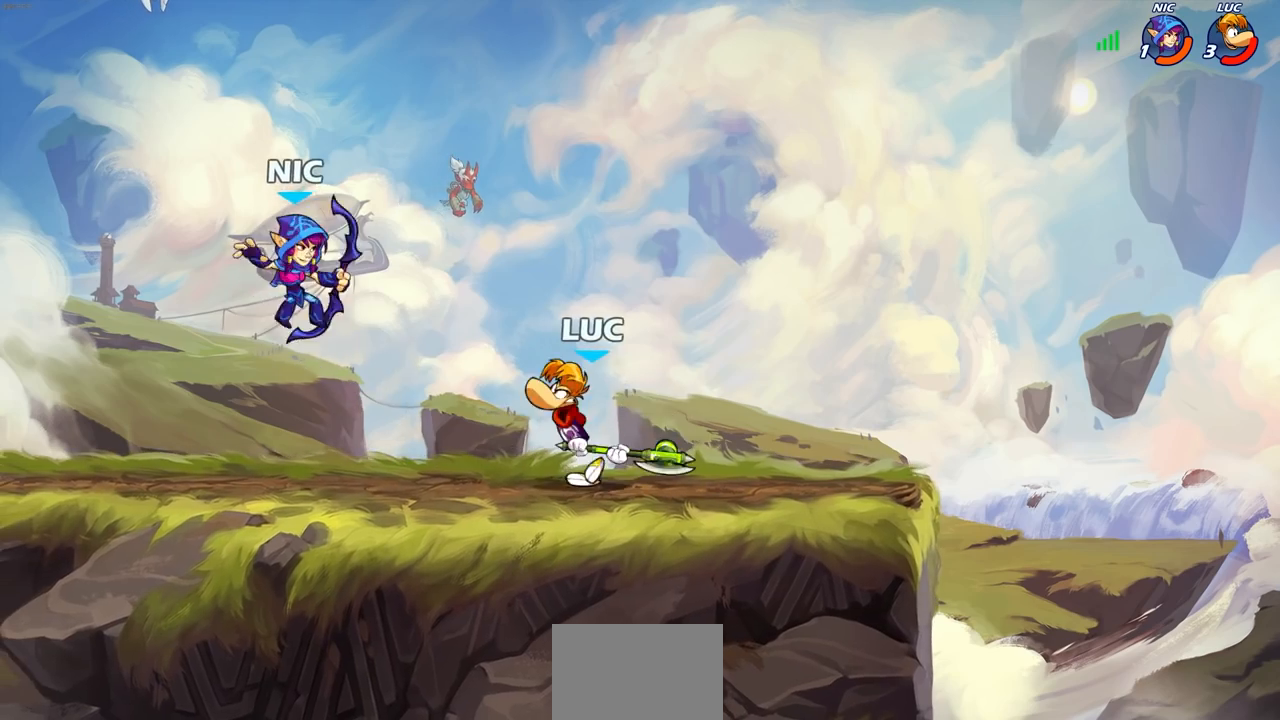
{"buttons": [], "left_stick": "left", "right_stick": "center", "events": [[17, "left_stick", "left"], [33, "R2", "down"], [50, "R1", "down"], [167, "left_stick", "center"], [267, "R1", "up"], [267, "R2", "up"], [500, "left_stick", "left"]]}
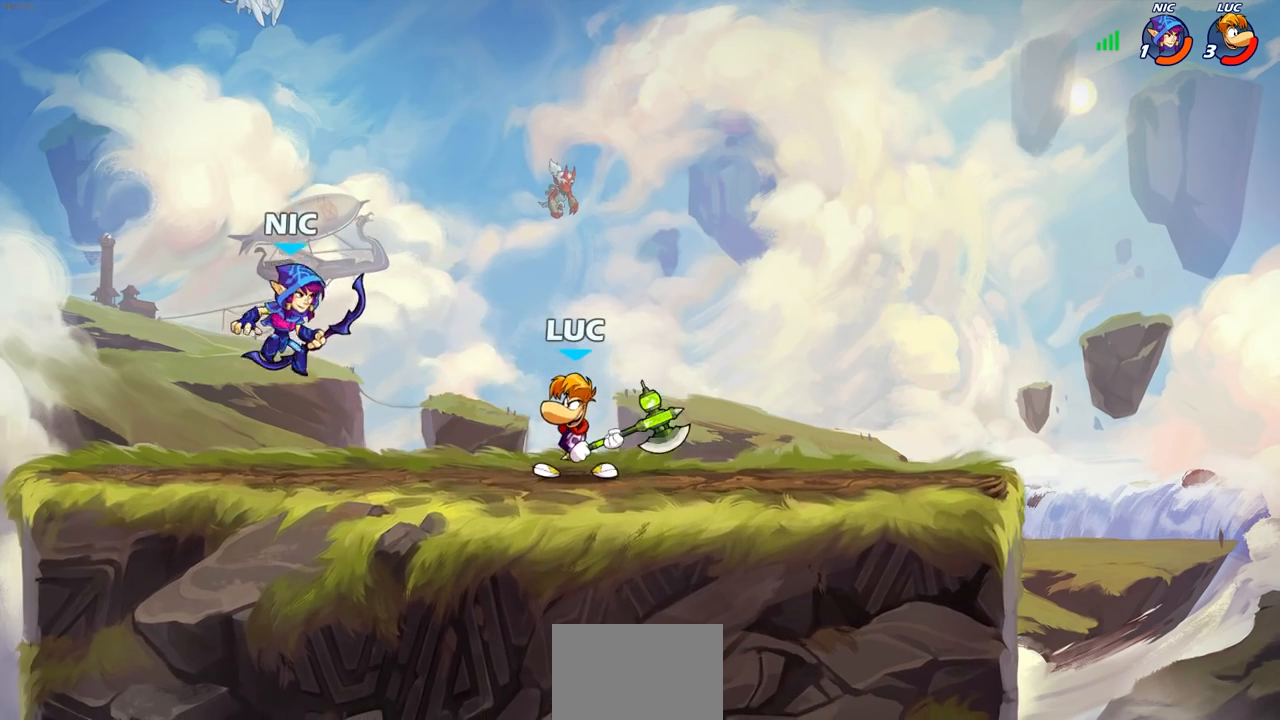
{"buttons": [], "left_stick": "center", "right_stick": "center", "events": [[100, "R1", "down"], [100, "R2", "down"], [117, "SQUARE", "down"], [133, "left_stick", "center"], [200, "R1", "up"], [200, "R2", "up"], [200, "SQUARE", "up"]]}